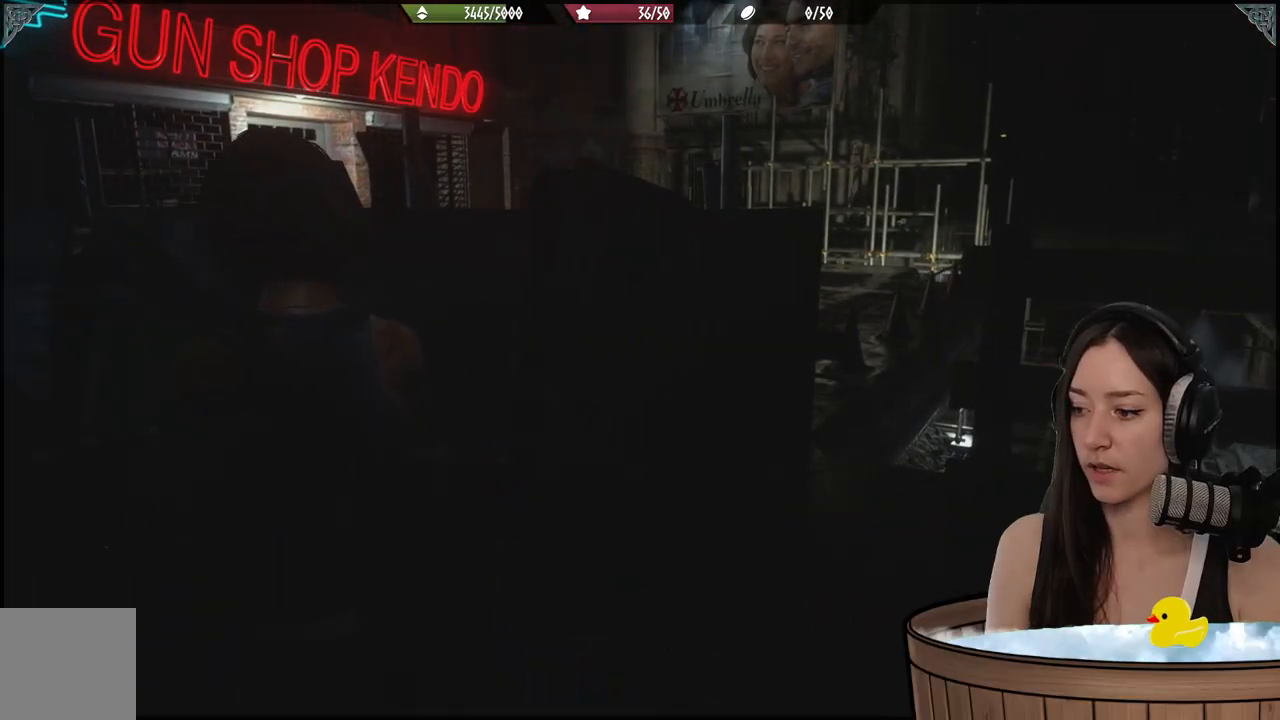
Gameplay with a controller (Xbox layout); each line is a JSON object with the inputs held at the frame after it. "events" lists button and stick changes between this image and that frame as [ms after this image, input, new state], when the widget could be followed in between.
{"buttons": [], "left_stick": "center", "right_stick": "right", "events": [[400, "right_stick", "right"]]}
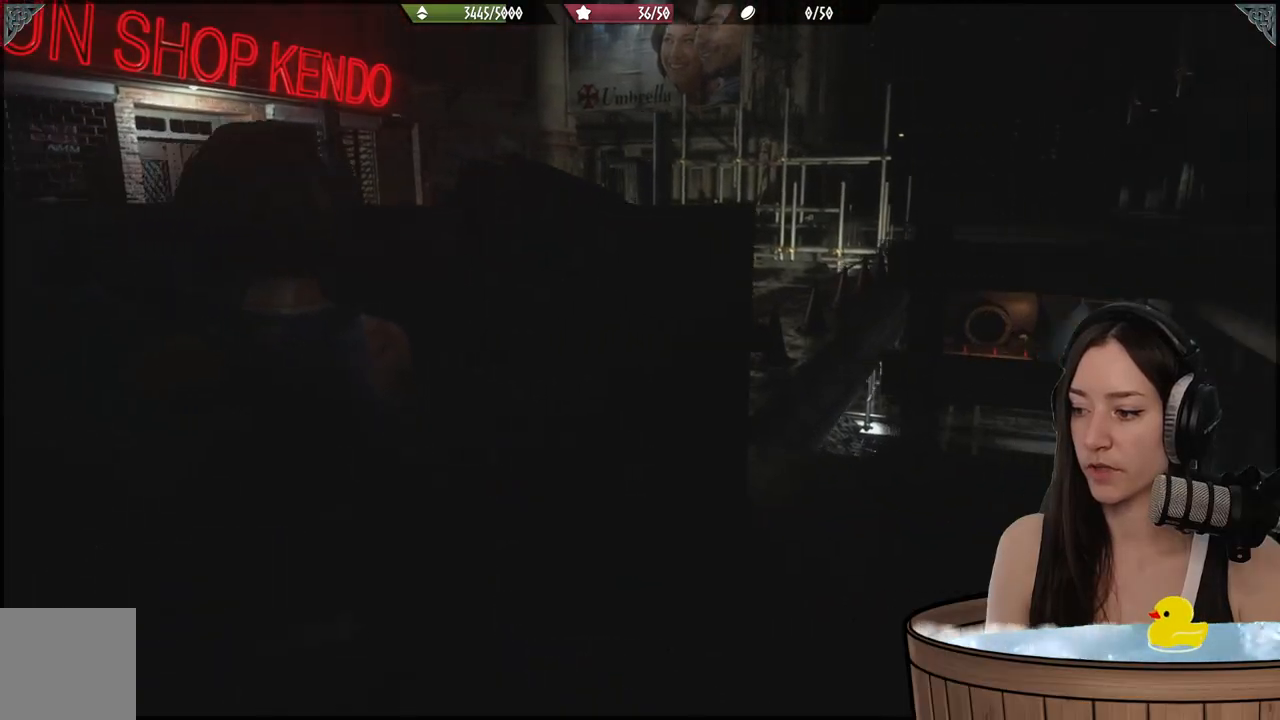
{"buttons": [], "left_stick": "center", "right_stick": "center", "events": [[50, "left_stick", "up-right"], [283, "left_stick", "center"], [317, "right_stick", "center"]]}
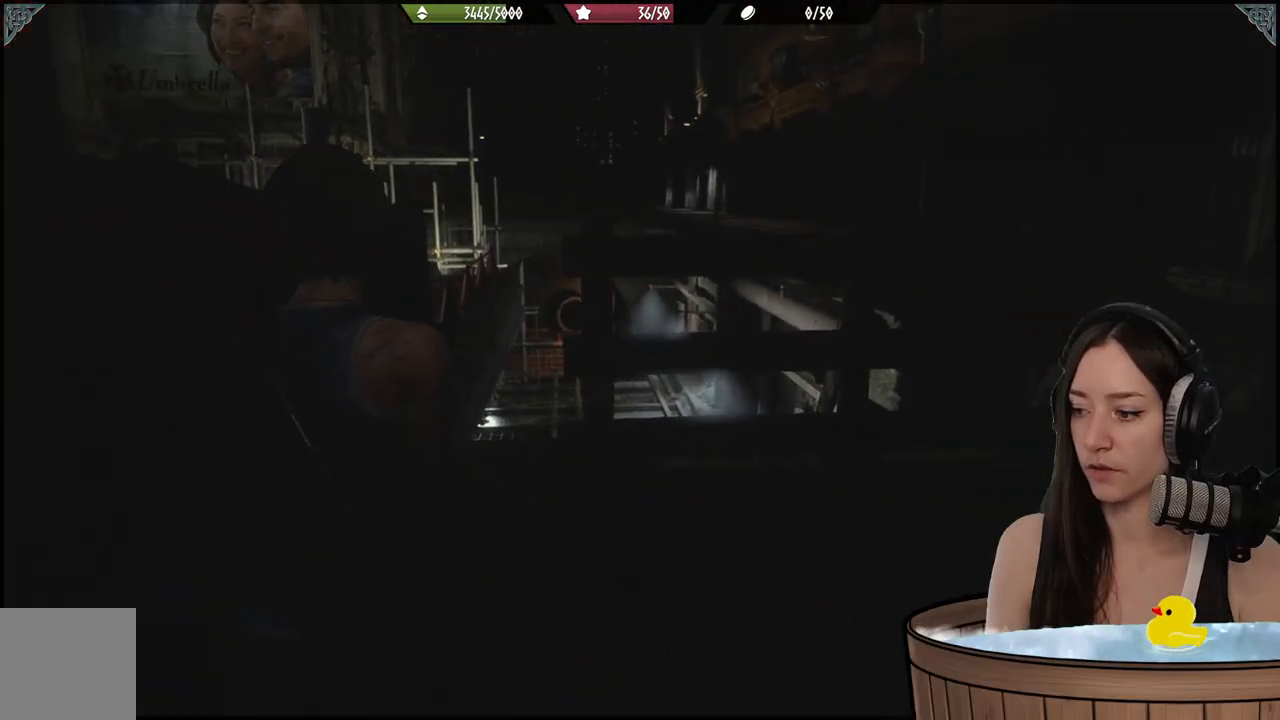
{"buttons": [], "left_stick": "left", "right_stick": "left", "events": [[117, "right_stick", "down-left"], [183, "left_stick", "up"], [283, "right_stick", "center"], [350, "left_stick", "up-left"], [450, "left_stick", "left"], [450, "right_stick", "left"]]}
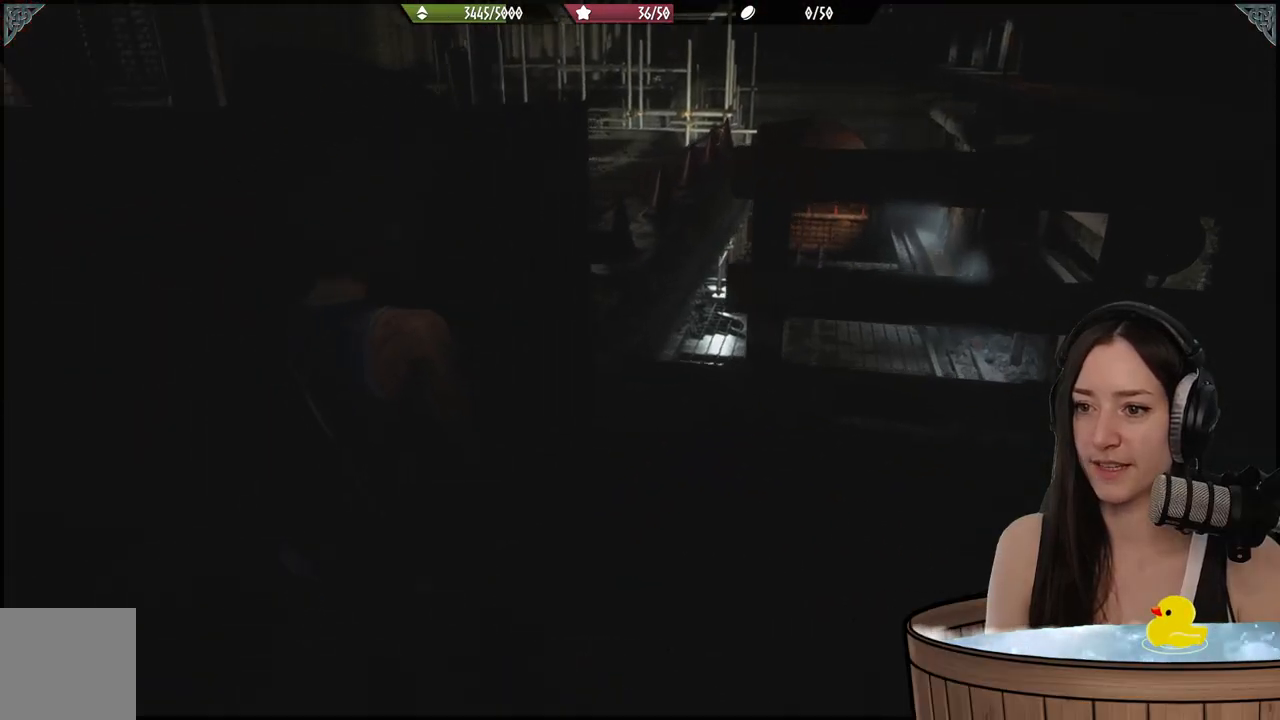
{"buttons": [], "left_stick": "left", "right_stick": "left", "events": []}
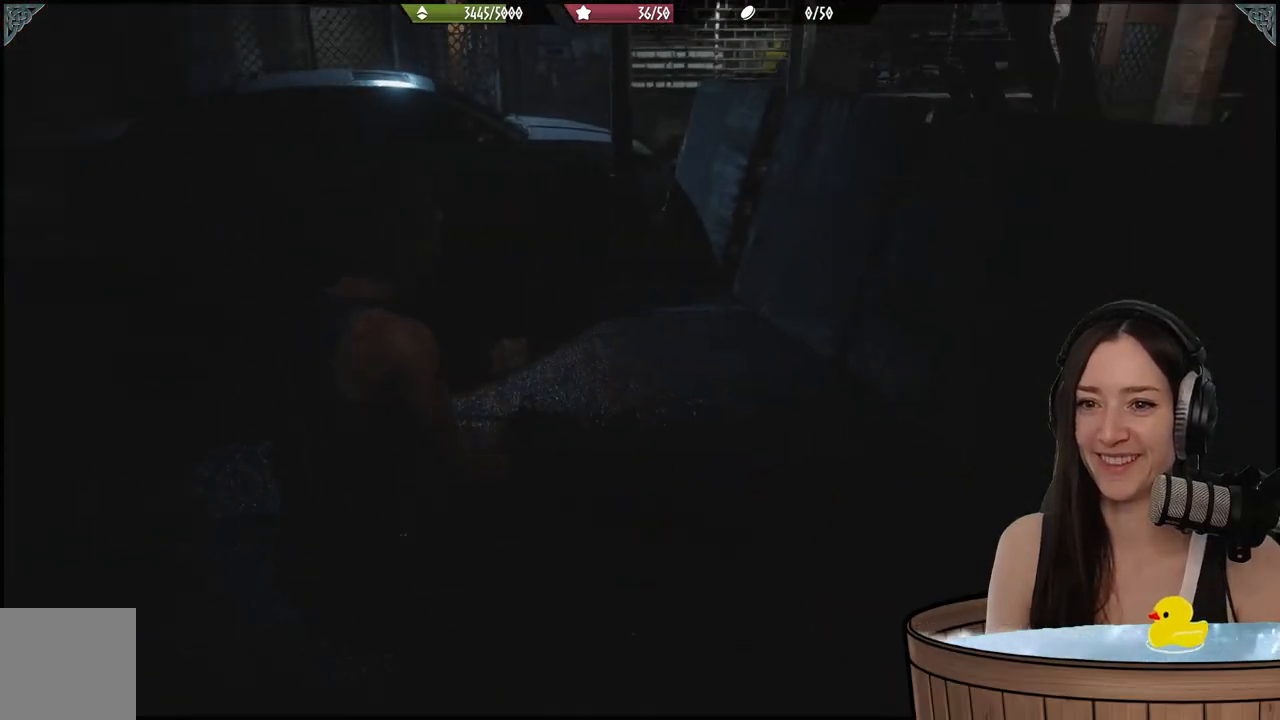
{"buttons": [], "left_stick": "up", "right_stick": "center", "events": [[167, "left_stick", "up-left"], [383, "left_stick", "up"], [467, "right_stick", "center"]]}
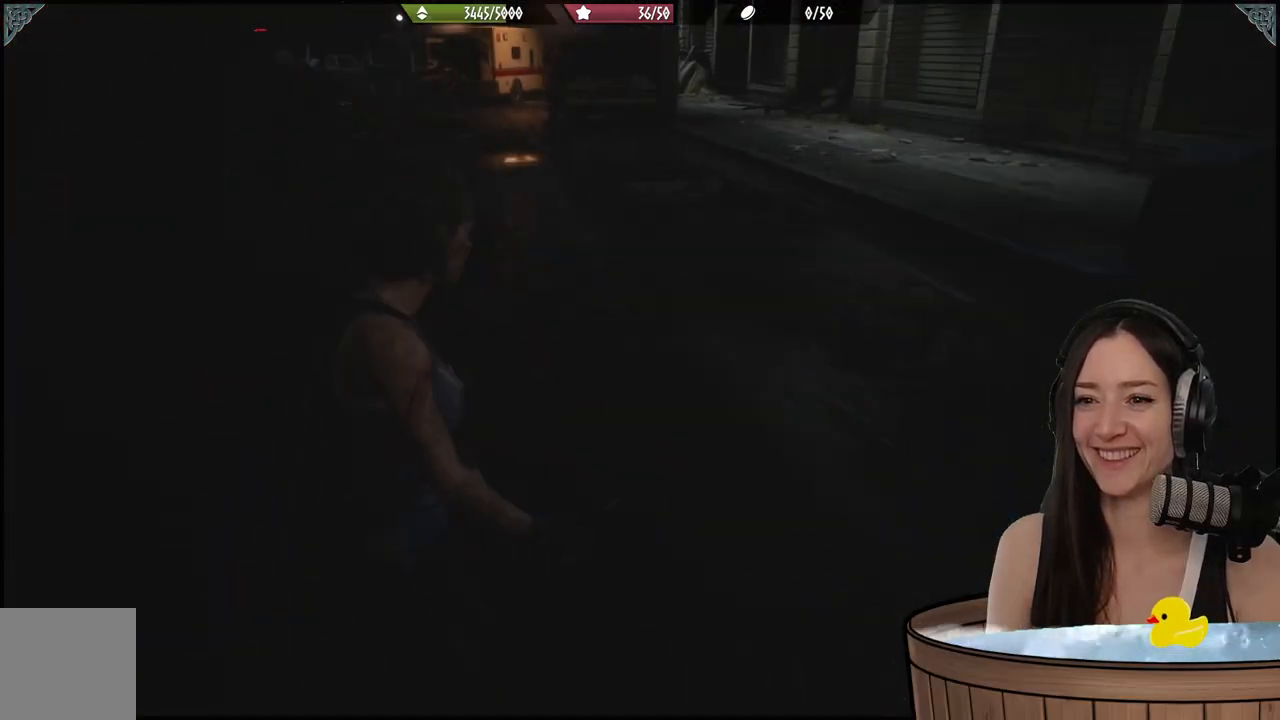
{"buttons": [], "left_stick": "up", "right_stick": "up-left", "events": [[317, "right_stick", "up-left"]]}
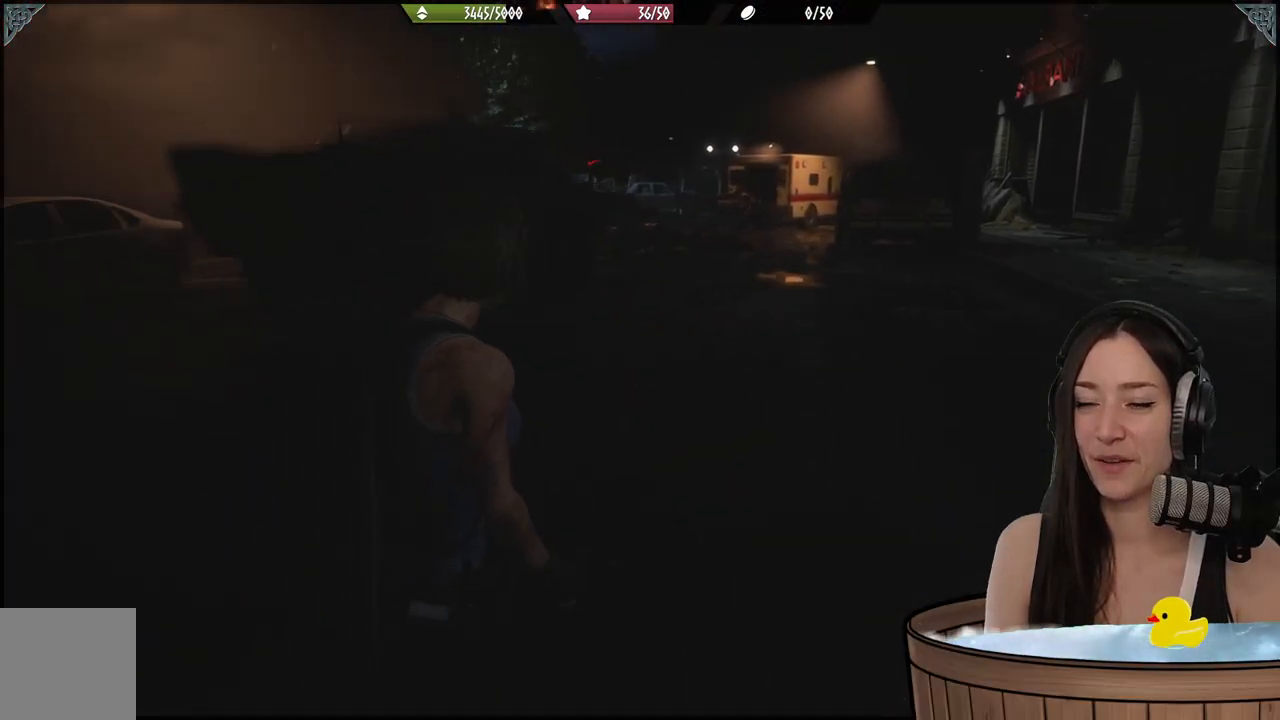
{"buttons": [], "left_stick": "up-right", "right_stick": "left", "events": [[117, "left_stick", "up-right"], [150, "right_stick", "center"], [450, "right_stick", "left"]]}
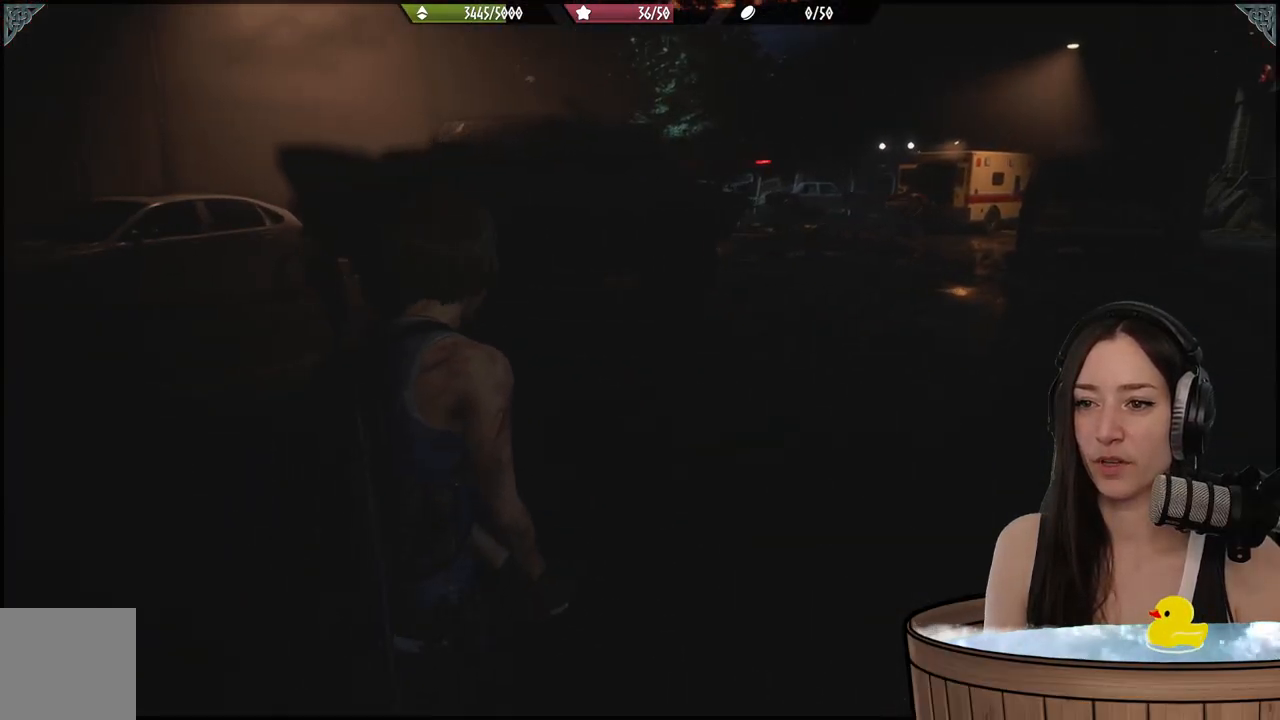
{"buttons": [], "left_stick": "up-right", "right_stick": "up-left", "events": [[217, "right_stick", "up-left"]]}
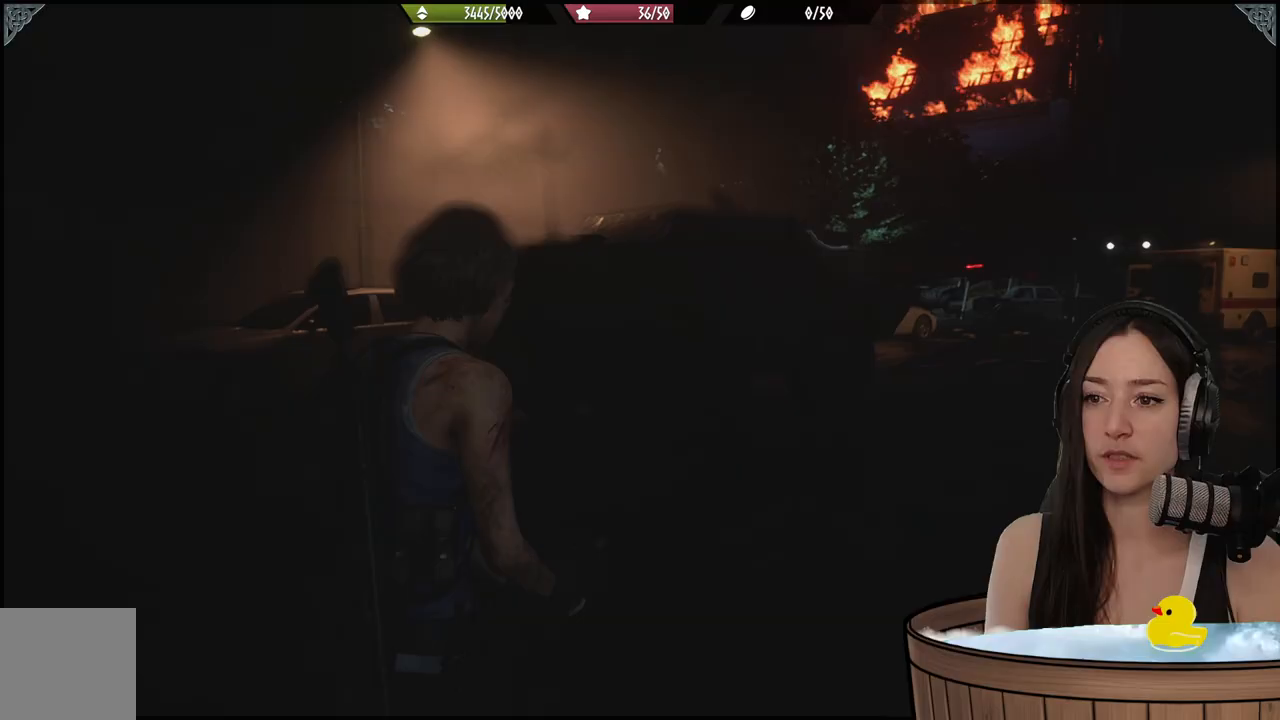
{"buttons": [], "left_stick": "up-right", "right_stick": "right", "events": [[283, "right_stick", "center"], [433, "right_stick", "right"]]}
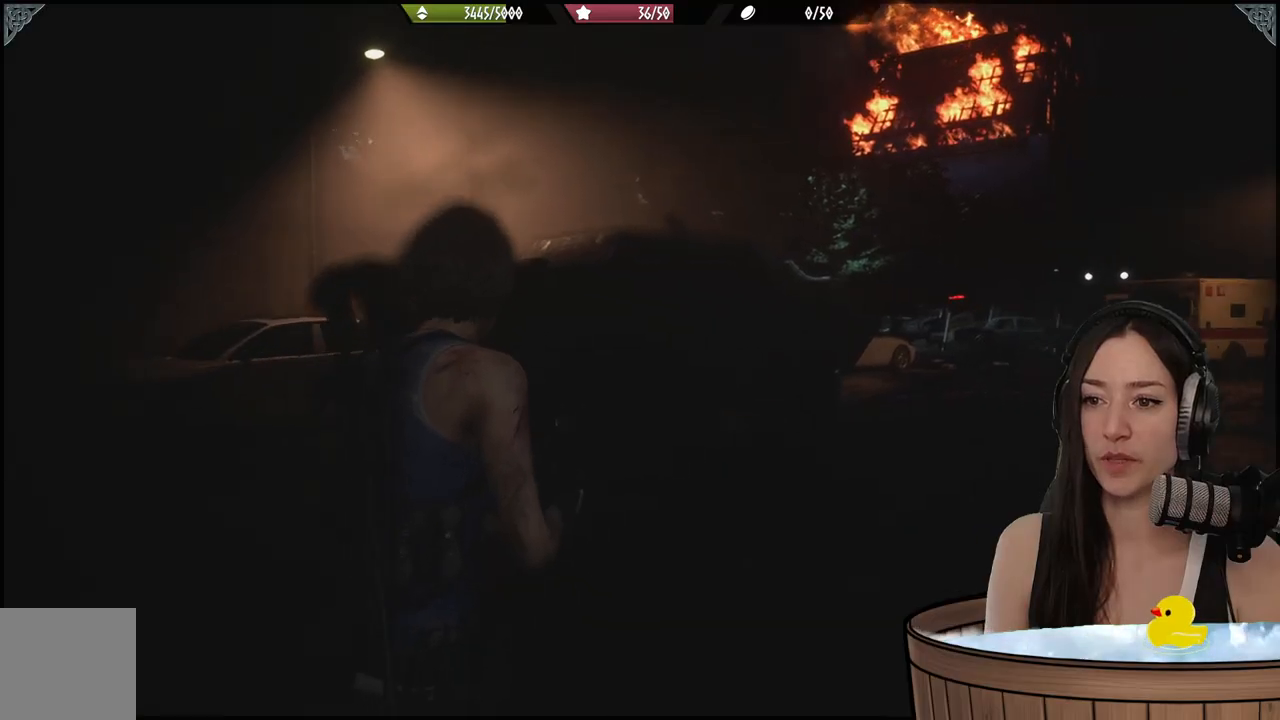
{"buttons": [], "left_stick": "up-right", "right_stick": "center", "events": [[417, "right_stick", "center"]]}
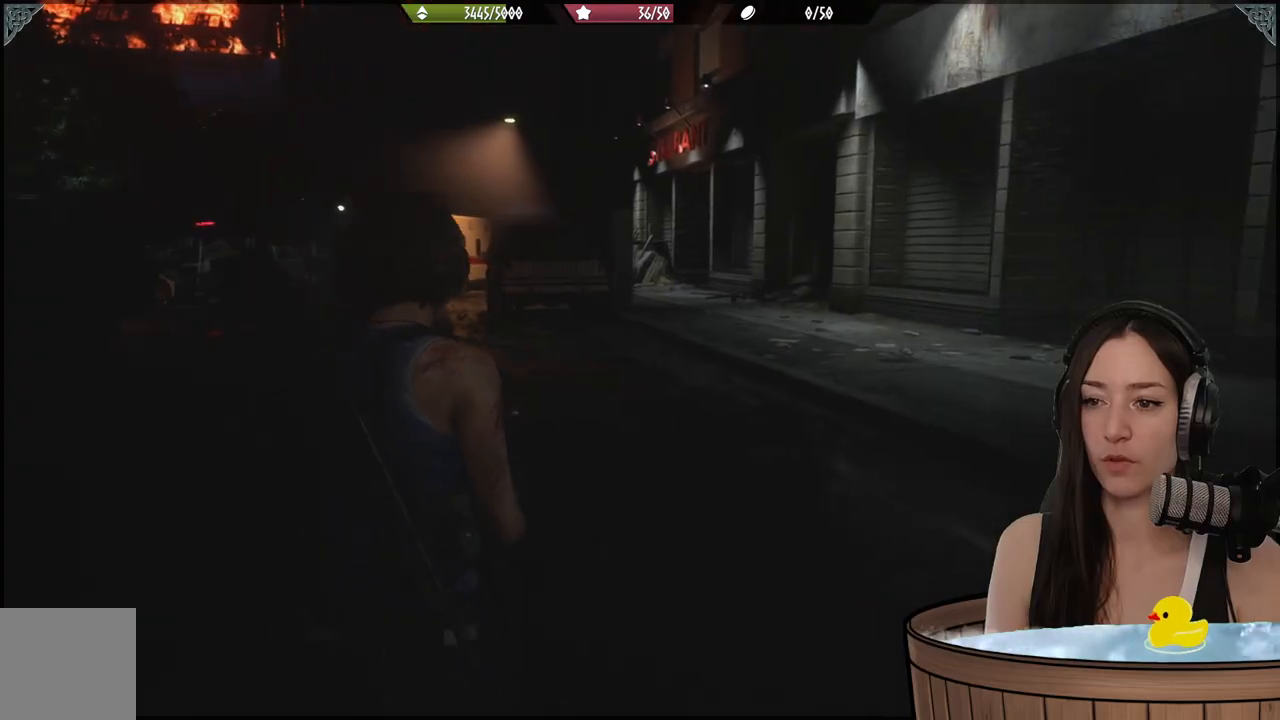
{"buttons": [], "left_stick": "up-right", "right_stick": "center", "events": [[217, "right_stick", "right"], [500, "right_stick", "center"]]}
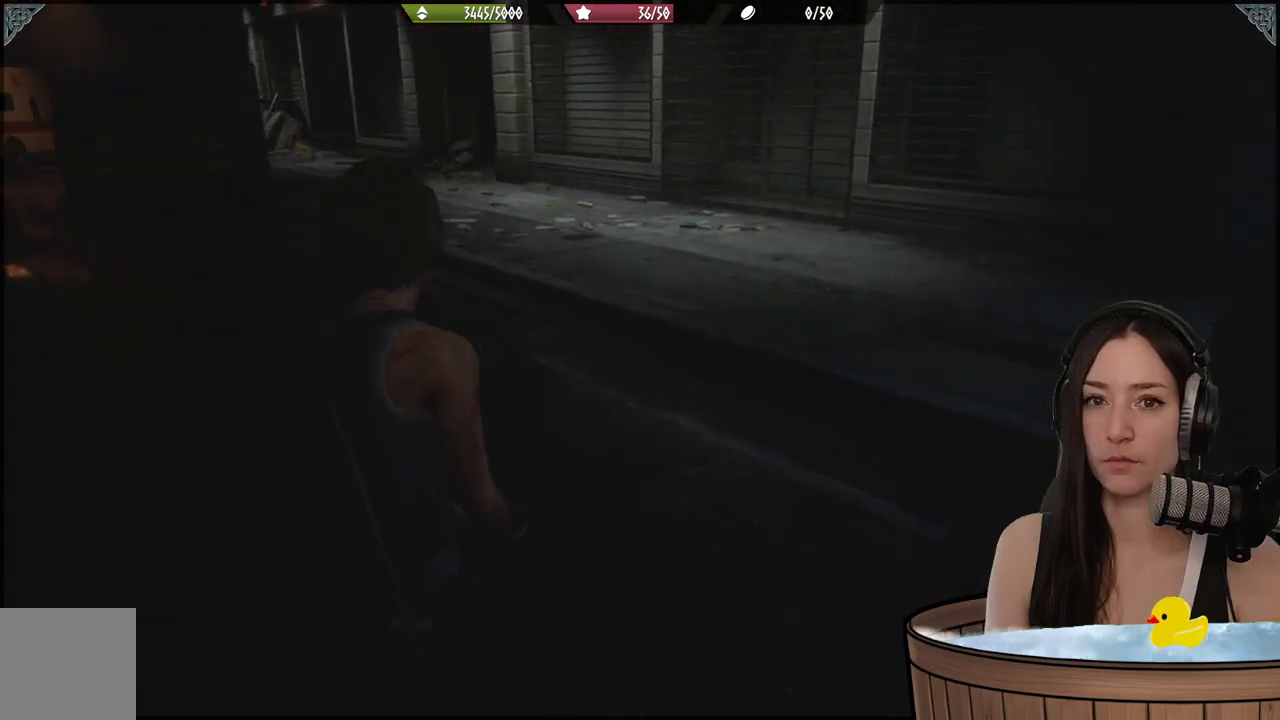
{"buttons": [], "left_stick": "up-right", "right_stick": "right", "events": [[317, "right_stick", "right"]]}
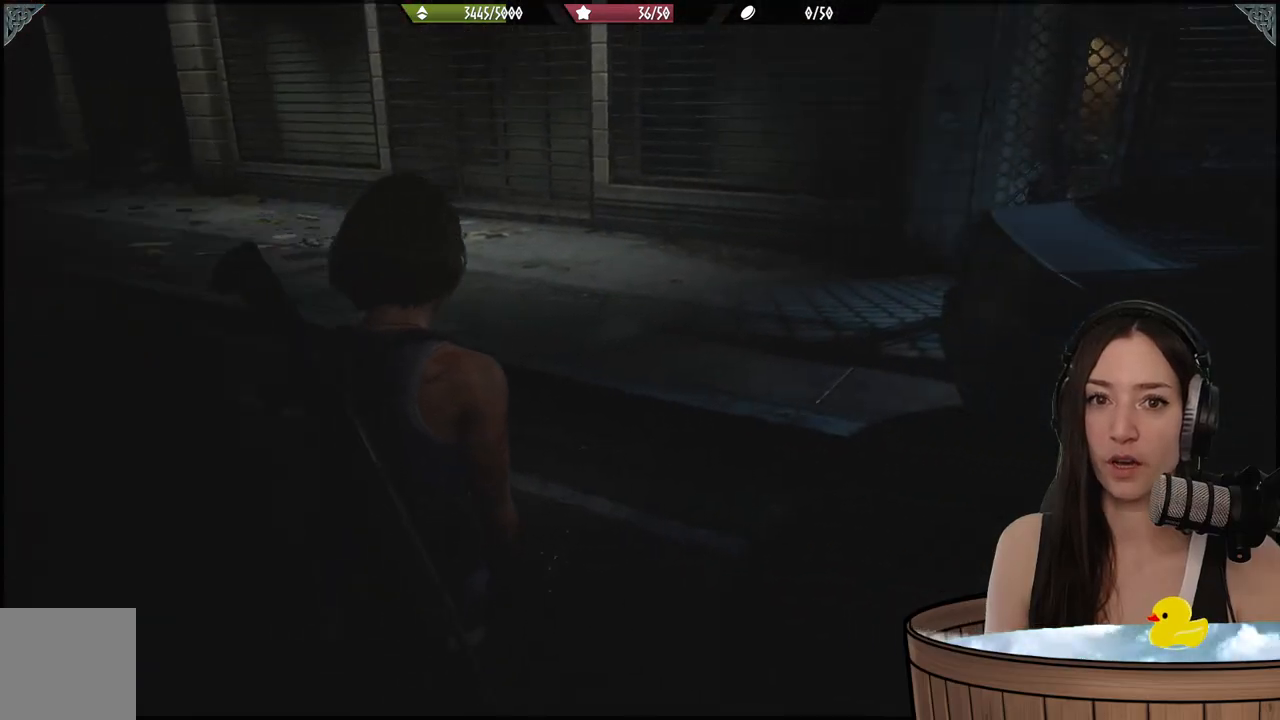
{"buttons": [], "left_stick": "up-left", "right_stick": "center", "events": [[200, "left_stick", "up"], [417, "right_stick", "center"], [483, "left_stick", "up-left"]]}
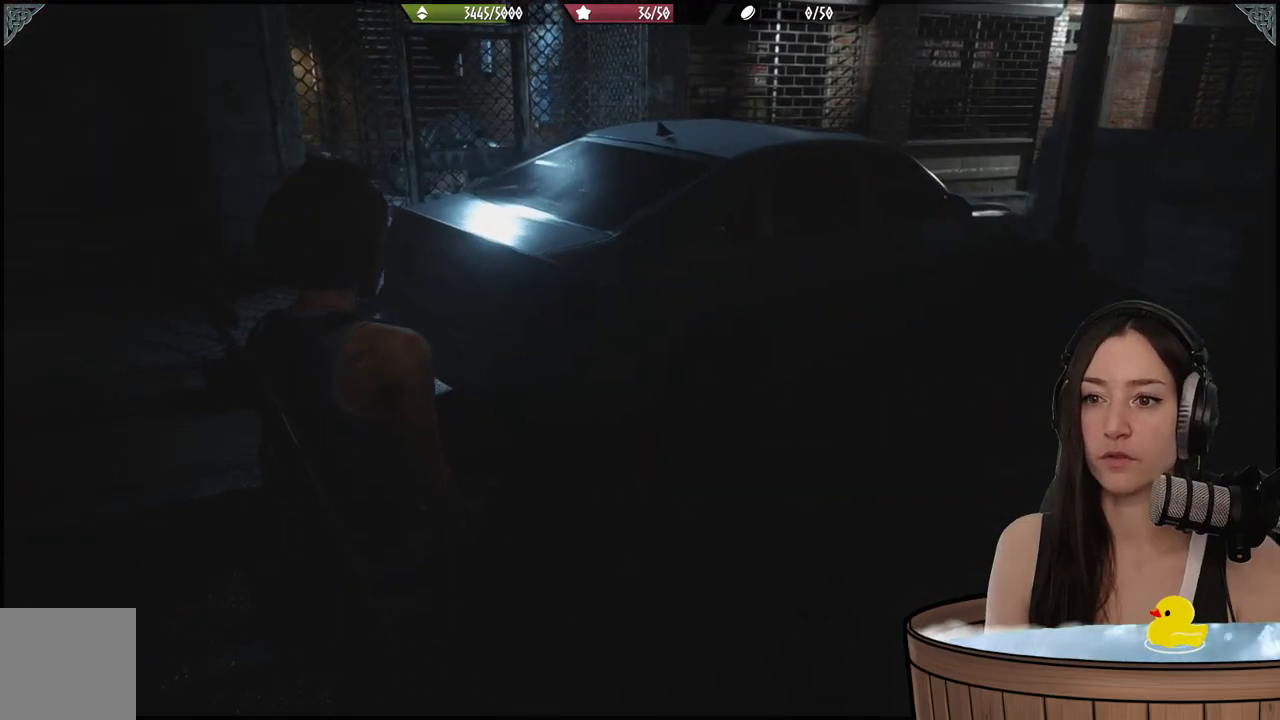
{"buttons": ["L3"], "left_stick": "up-left", "right_stick": "center", "events": [[483, "L3", "down"]]}
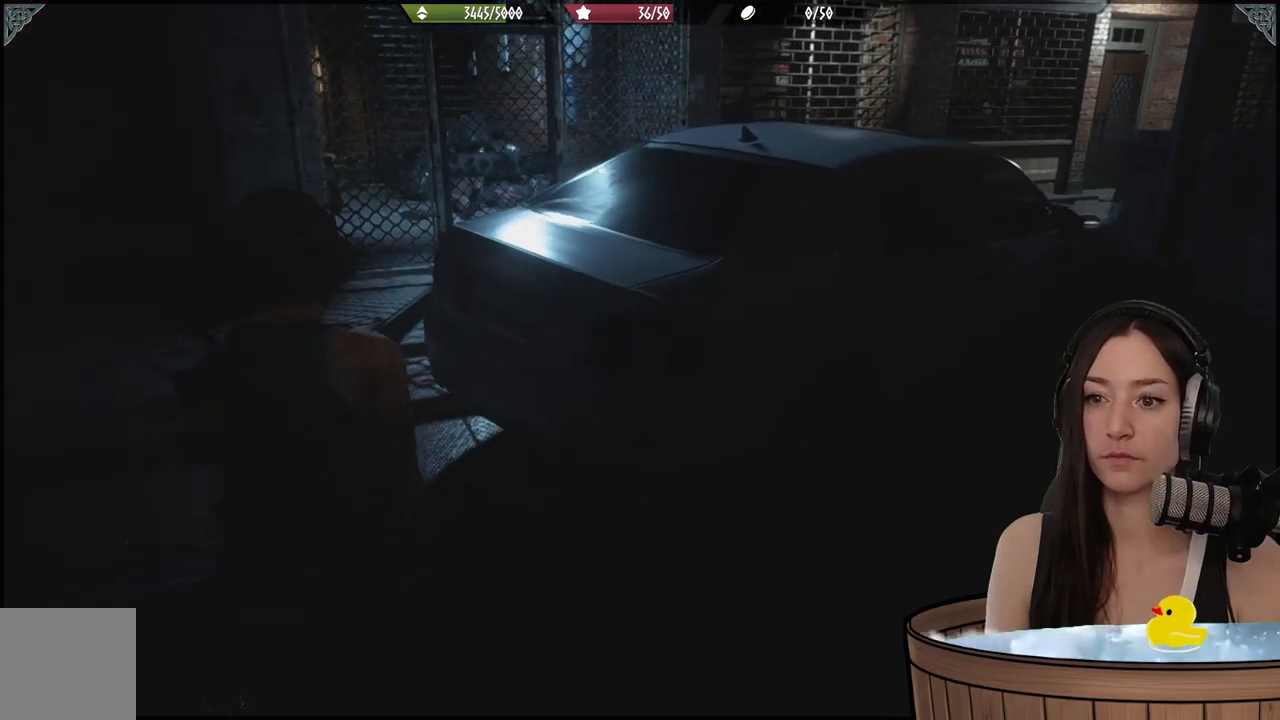
{"buttons": [], "left_stick": "up", "right_stick": "center", "events": [[133, "L3", "up"], [350, "left_stick", "up"]]}
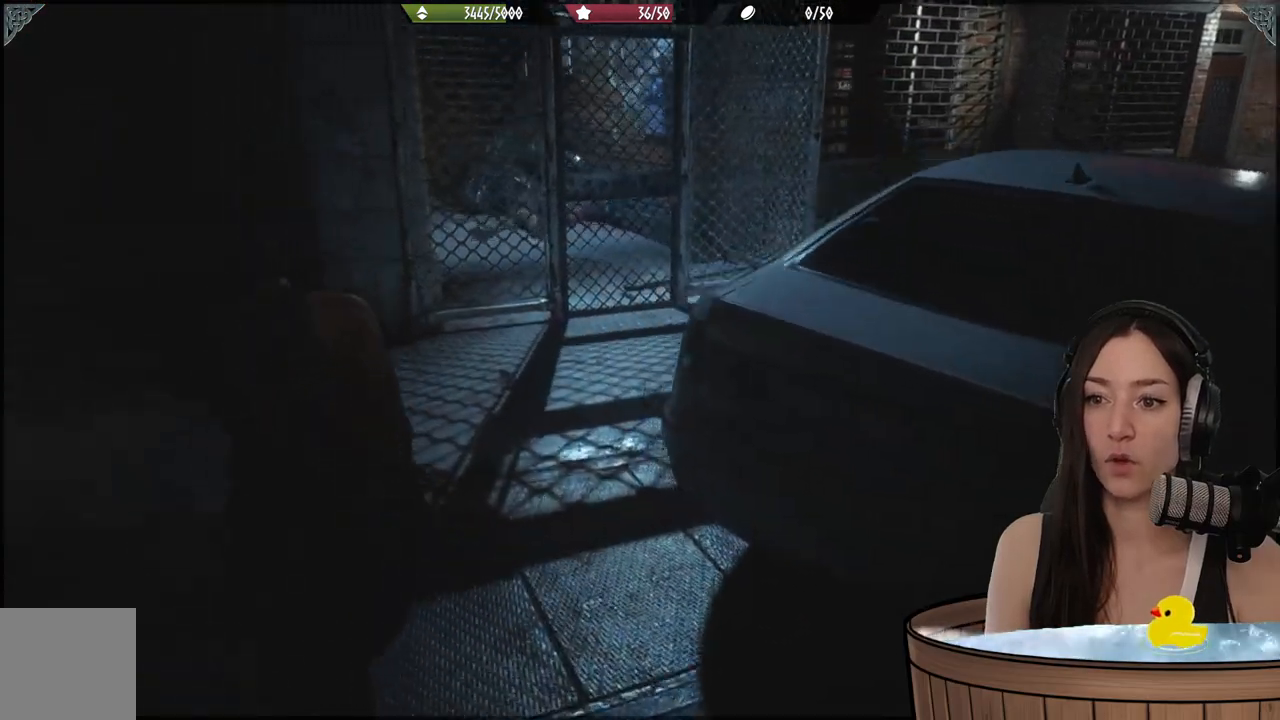
{"buttons": [], "left_stick": "up", "right_stick": "center", "events": []}
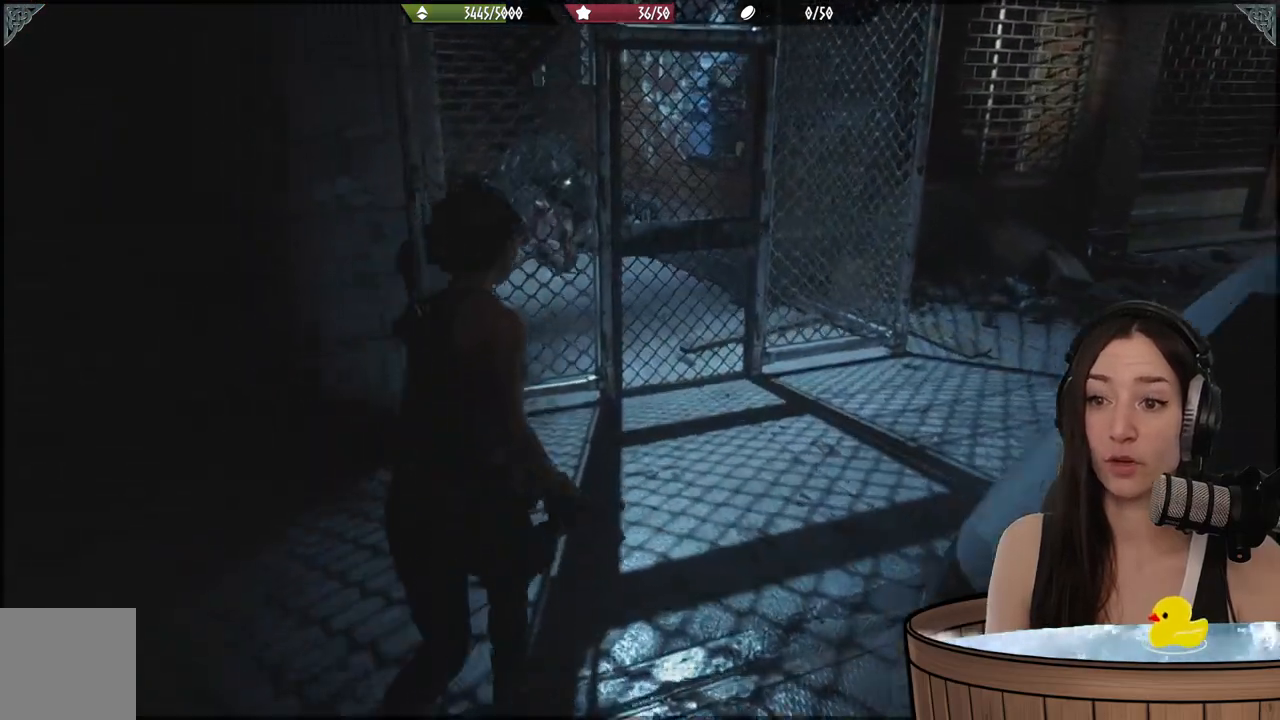
{"buttons": [], "left_stick": "up", "right_stick": "right", "events": [[83, "right_stick", "right"]]}
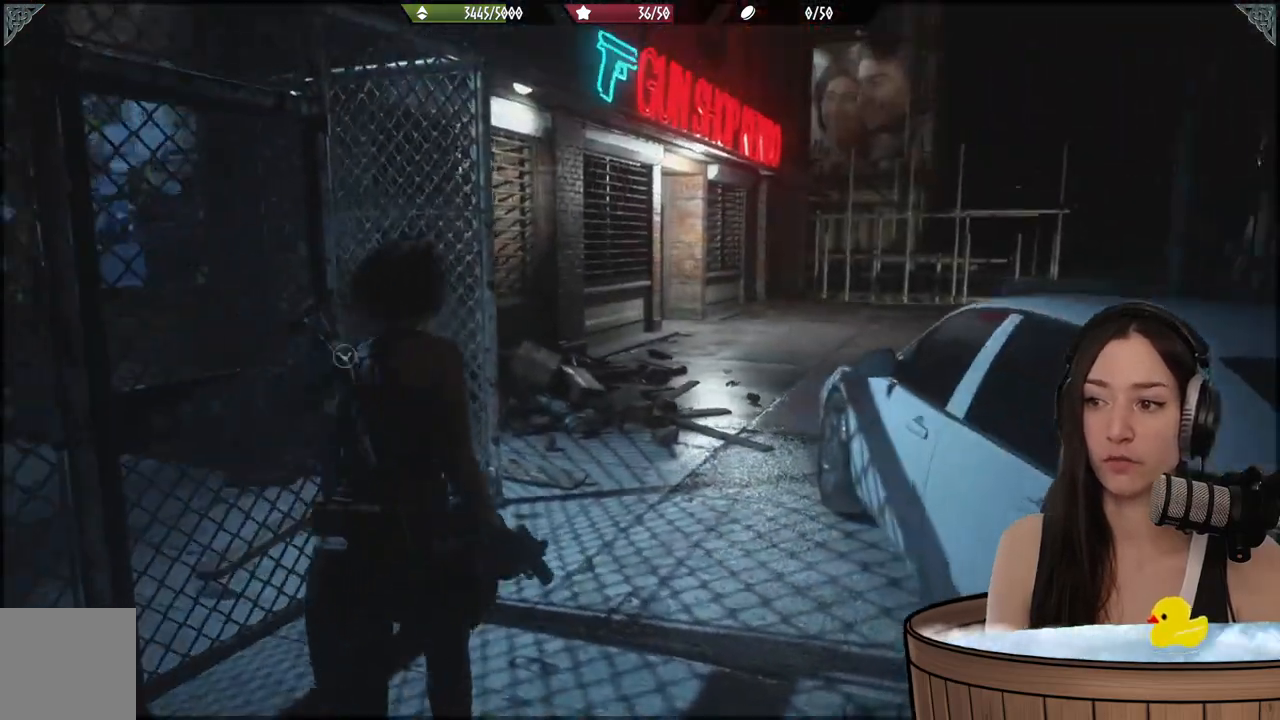
{"buttons": [], "left_stick": "up", "right_stick": "center", "events": [[67, "right_stick", "center"]]}
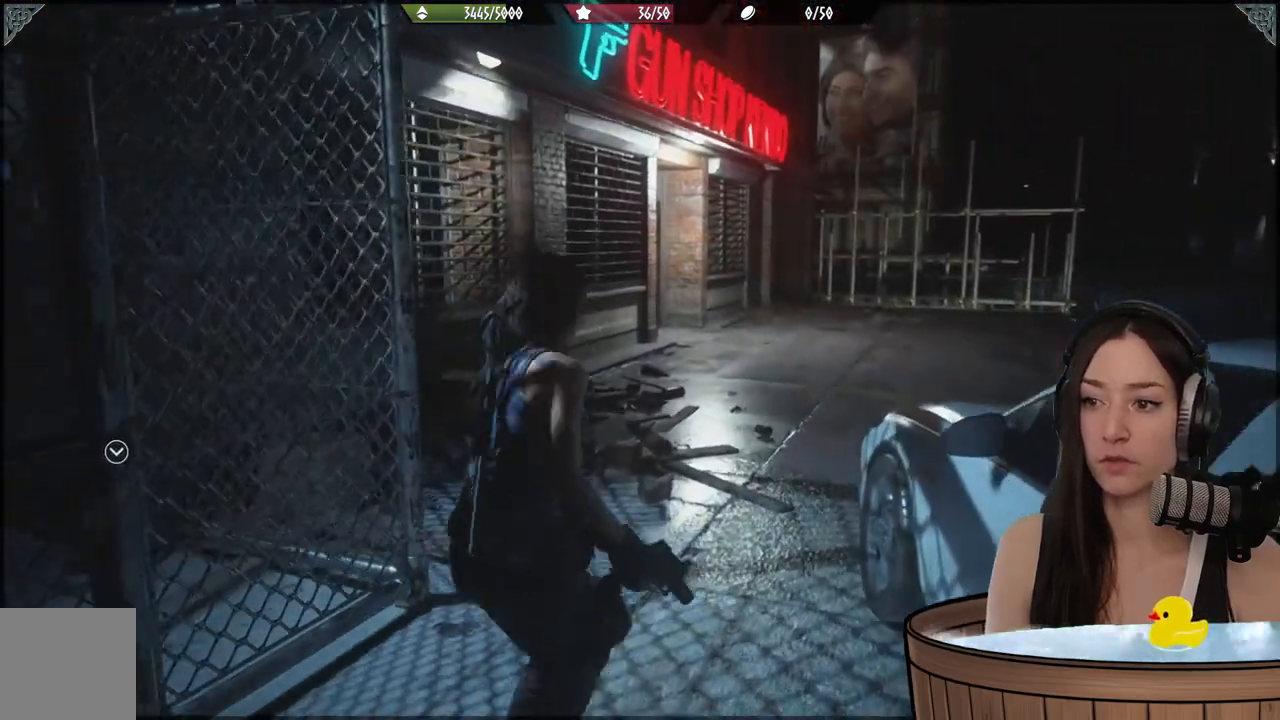
{"buttons": [], "left_stick": "up", "right_stick": "center", "events": []}
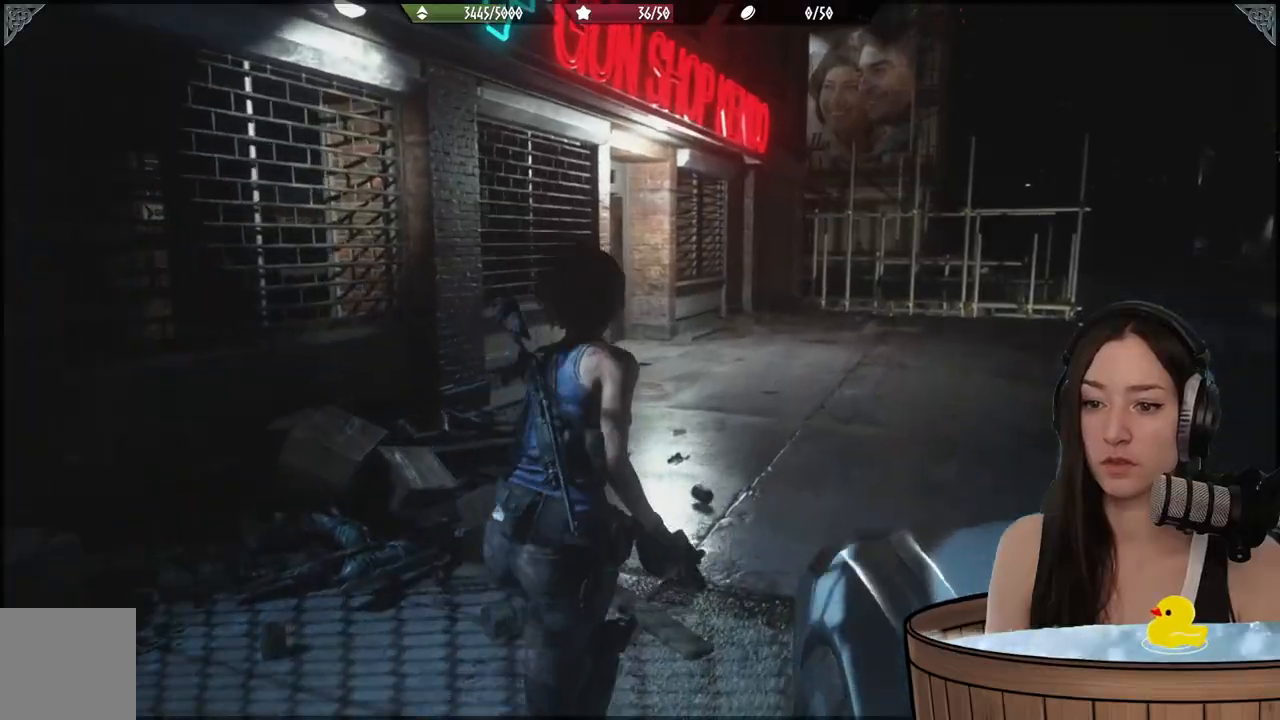
{"buttons": [], "left_stick": "center", "right_stick": "center", "events": [[83, "left_stick", "center"], [83, "right_stick", "right"], [283, "right_stick", "center"]]}
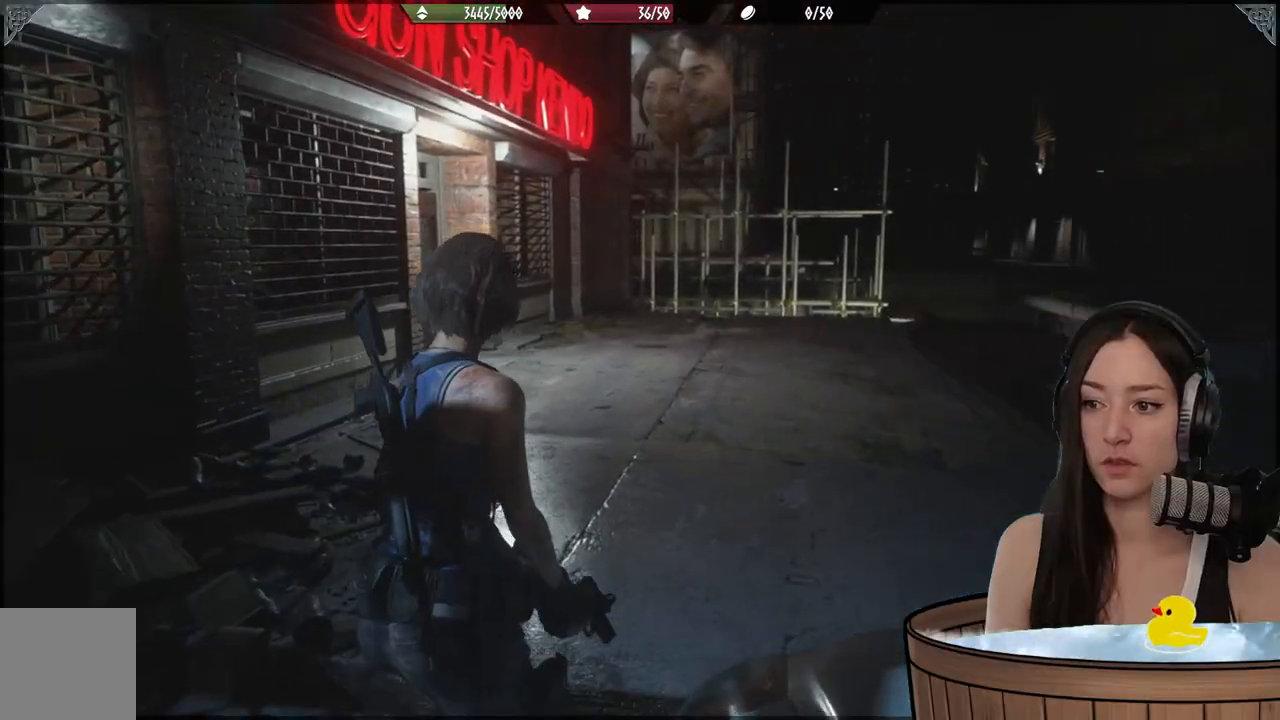
{"buttons": [], "left_stick": "up", "right_stick": "right", "events": [[233, "left_stick", "up"], [283, "right_stick", "right"]]}
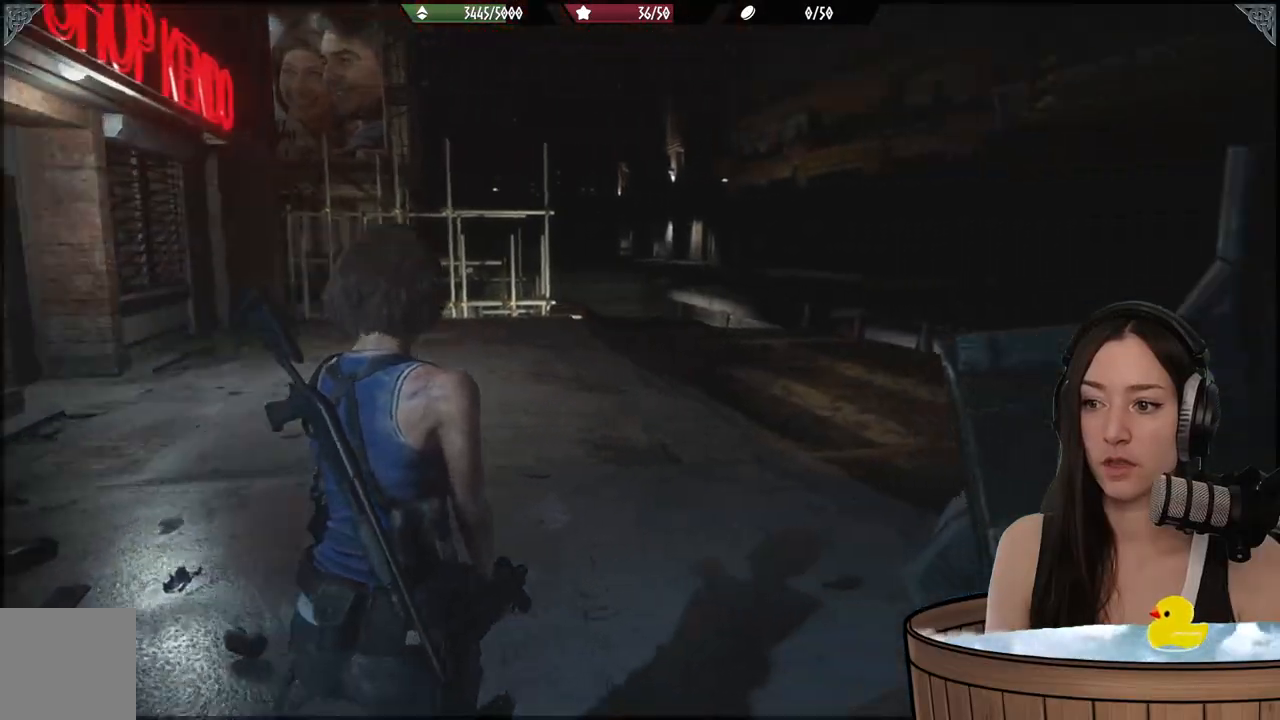
{"buttons": [], "left_stick": "up", "right_stick": "right"}
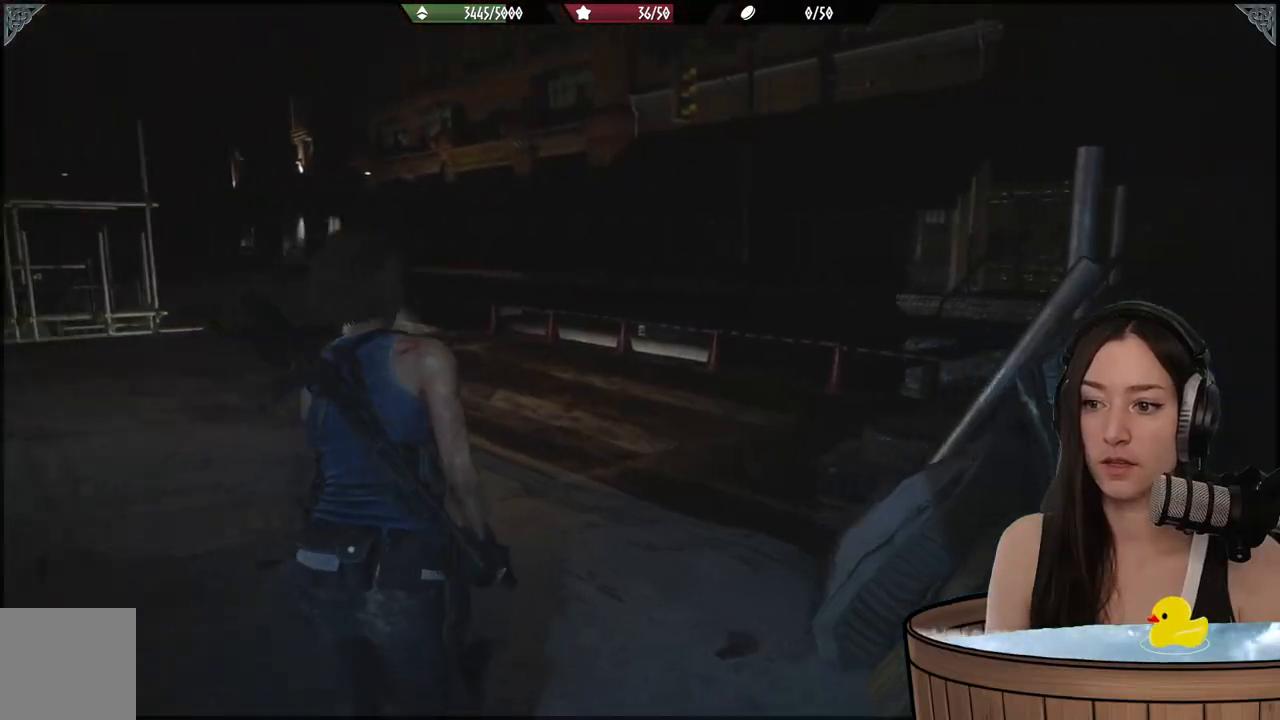
{"buttons": [], "left_stick": "up", "right_stick": "center", "events": [[183, "right_stick", "center"]]}
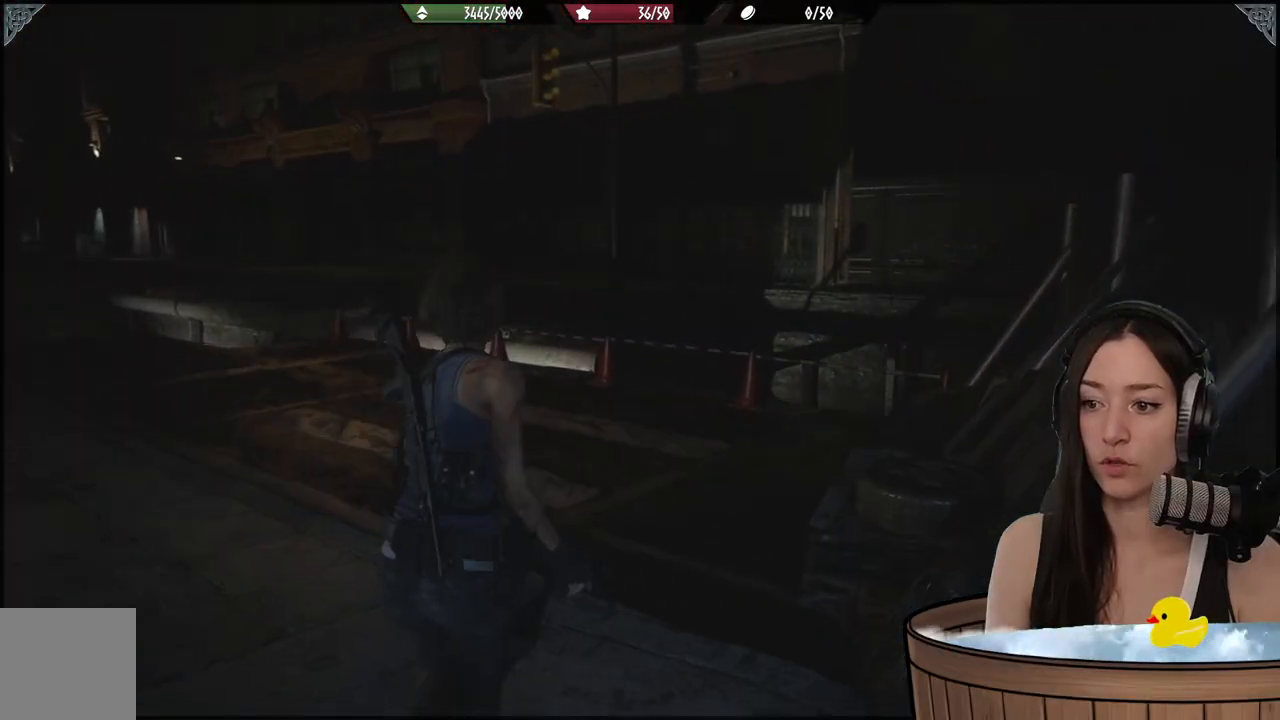
{"buttons": [], "left_stick": "up", "right_stick": "center", "events": [[283, "right_stick", "down-left"], [483, "right_stick", "center"]]}
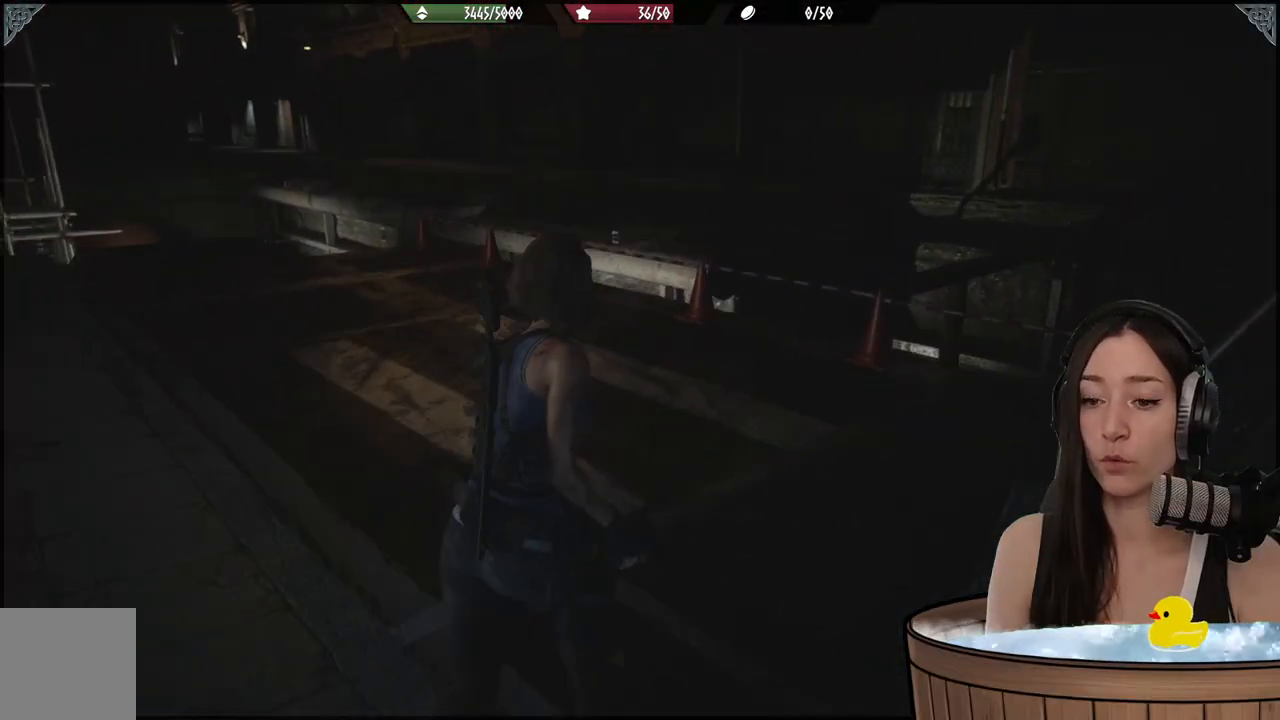
{"buttons": [], "left_stick": "up", "right_stick": "left", "events": [[267, "right_stick", "left"]]}
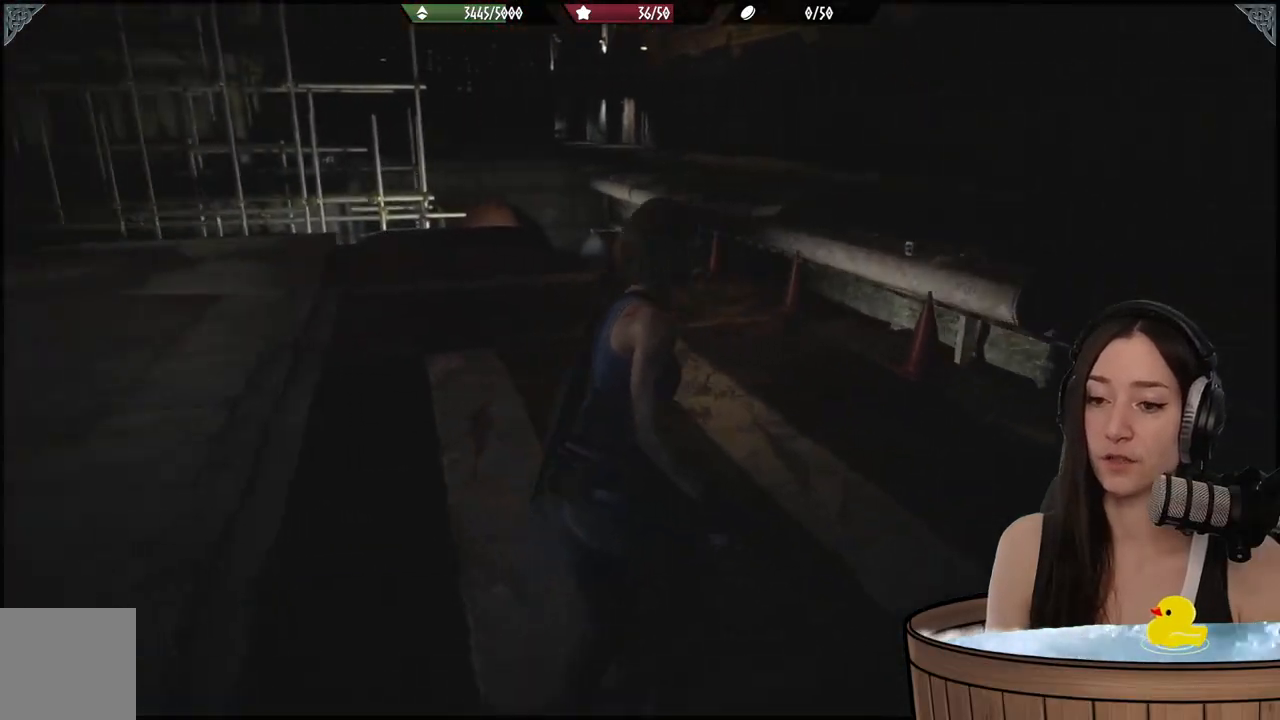
{"buttons": [], "left_stick": "up", "right_stick": "center", "events": [[233, "right_stick", "center"]]}
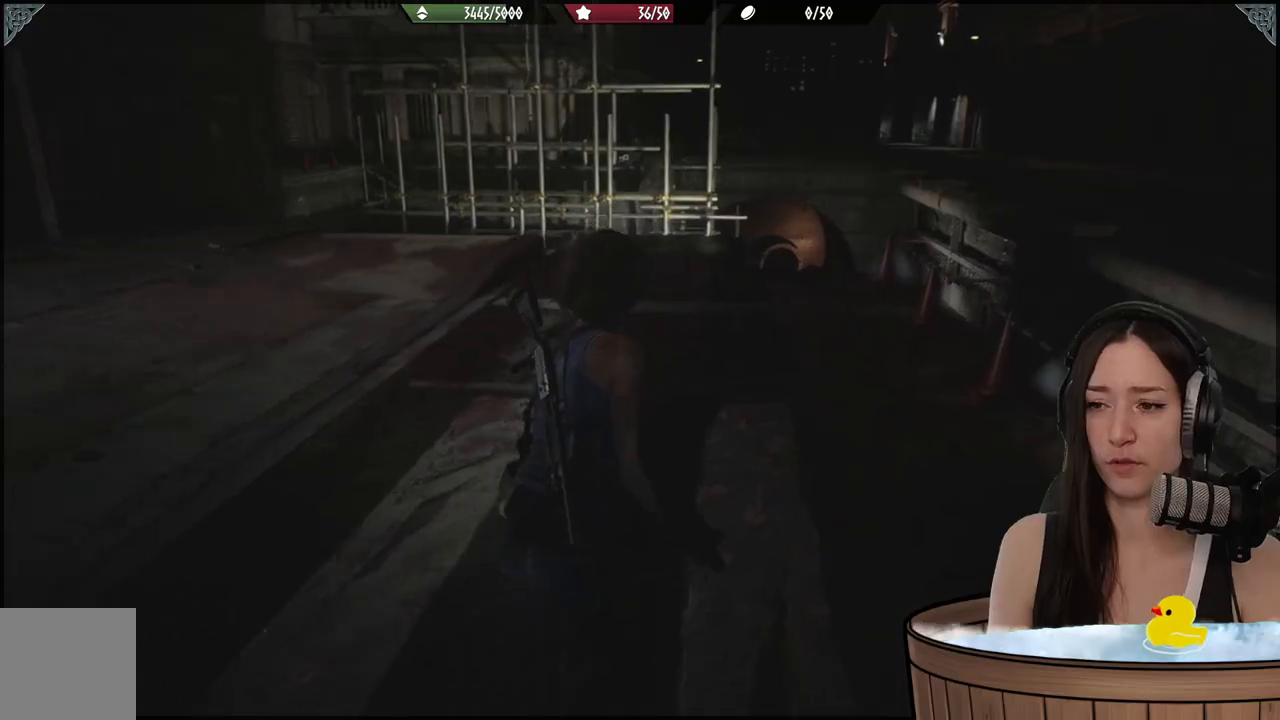
{"buttons": [], "left_stick": "up", "right_stick": "center", "events": []}
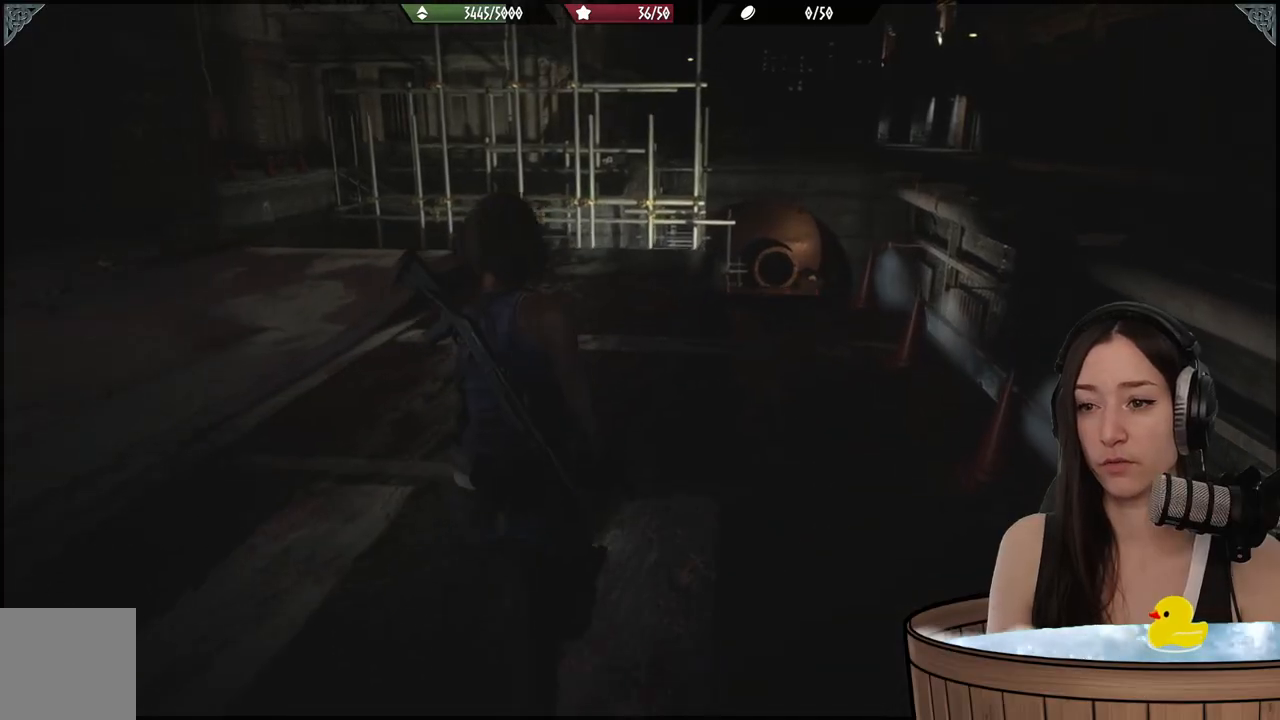
{"buttons": [], "left_stick": "up", "right_stick": "left", "events": [[117, "right_stick", "left"]]}
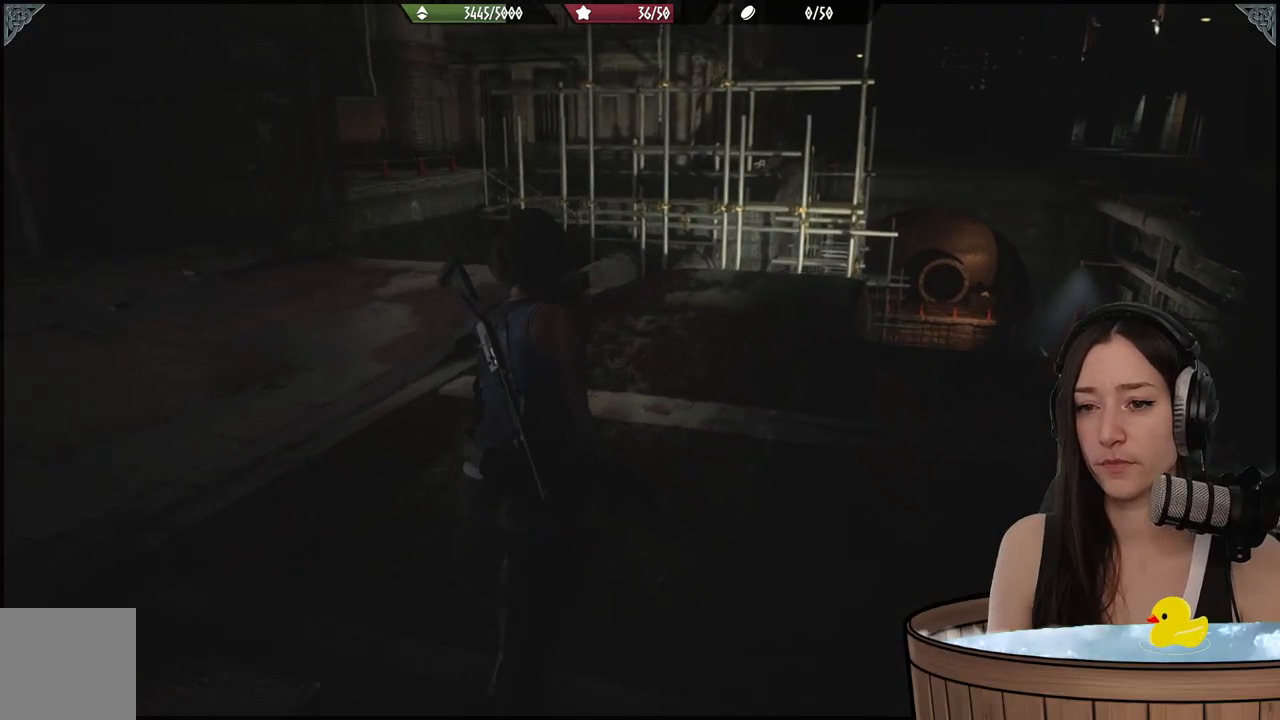
{"buttons": [], "left_stick": "up", "right_stick": "left", "events": []}